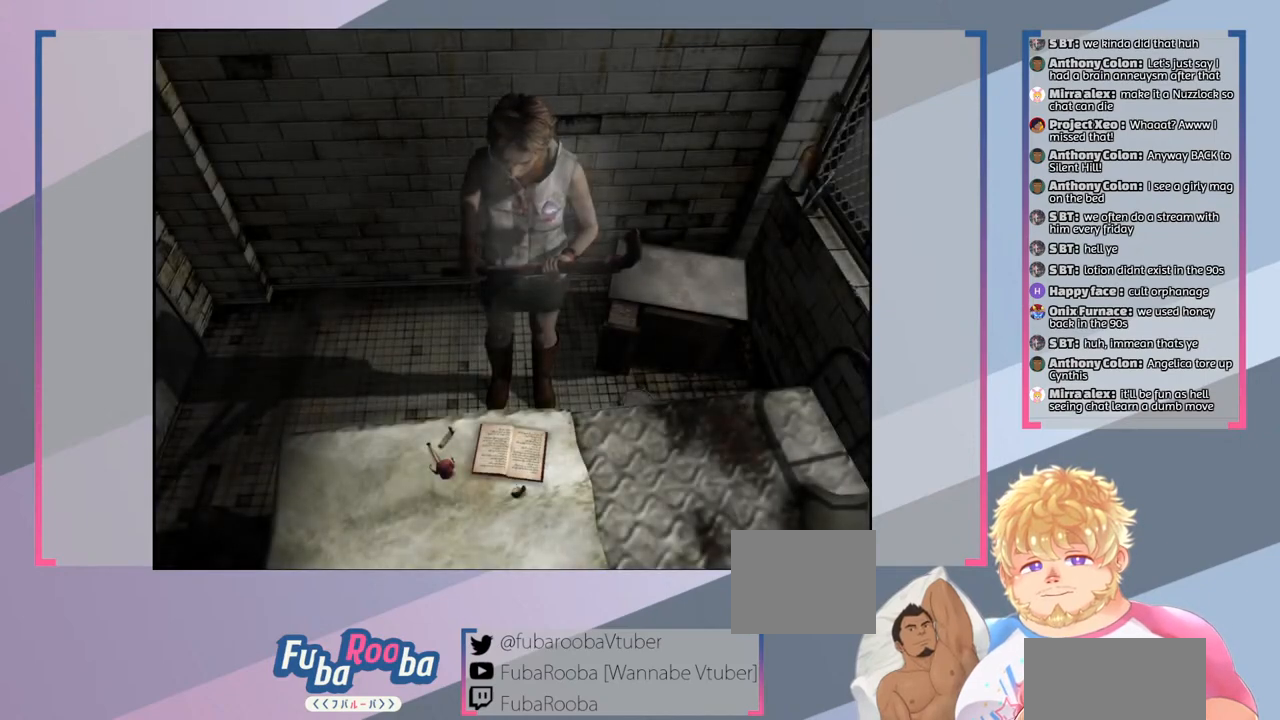
Gameplay with a controller (PlayStation layout); each line is a JSON object with the inputs held at the frame after it. "events" lists button and stick changes between this image and that frame as [ms after this image, input, new state], when the widget could be followed in between. Not read: L3 R3.
{"buttons": [], "left_stick": "center", "right_stick": "center", "events": []}
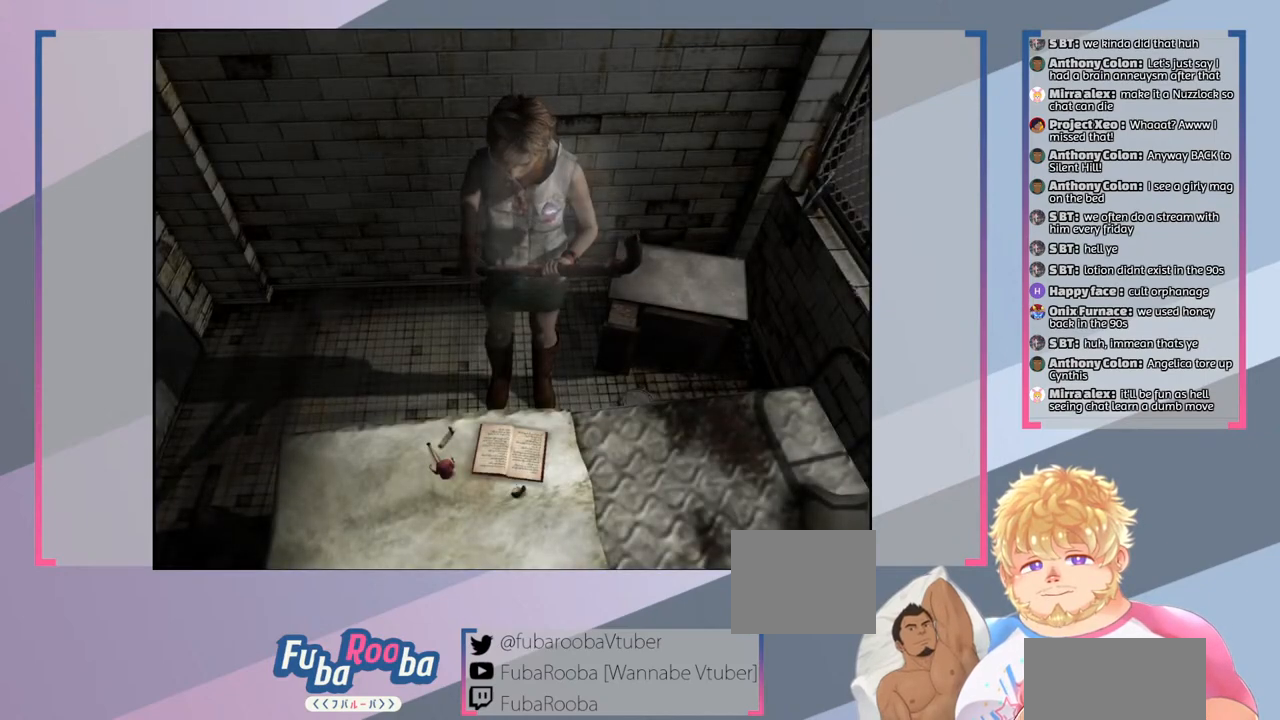
{"buttons": [], "left_stick": "center", "right_stick": "center", "events": []}
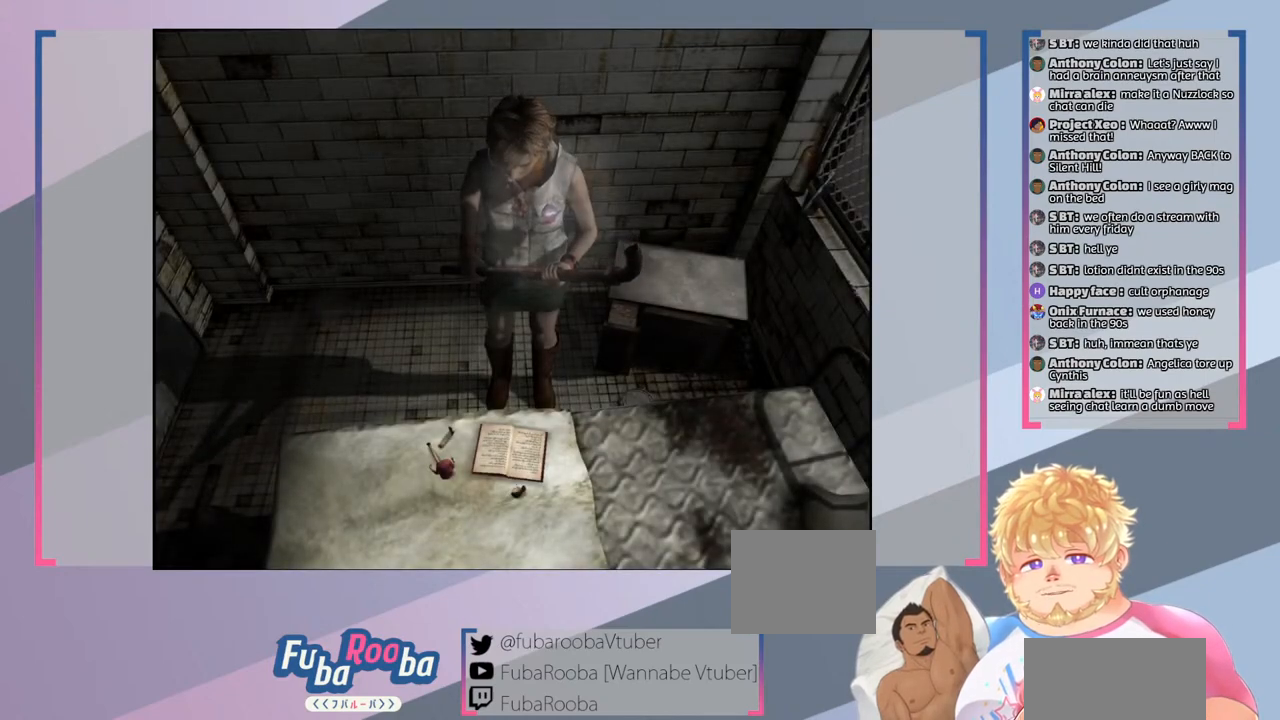
{"buttons": [], "left_stick": "left", "right_stick": "center", "events": [[400, "left_stick", "left"]]}
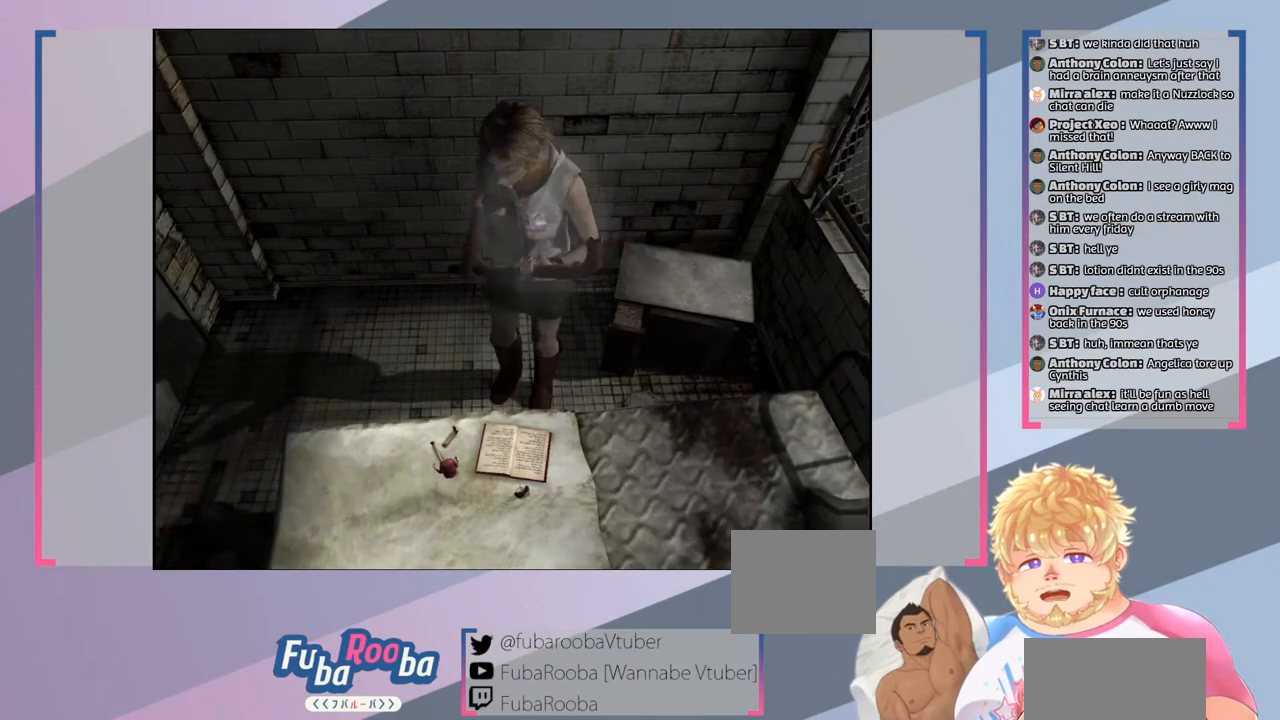
{"buttons": [], "left_stick": "up-left", "right_stick": "center", "events": [[100, "left_stick", "up-left"], [267, "left_stick", "up"], [467, "left_stick", "up-left"]]}
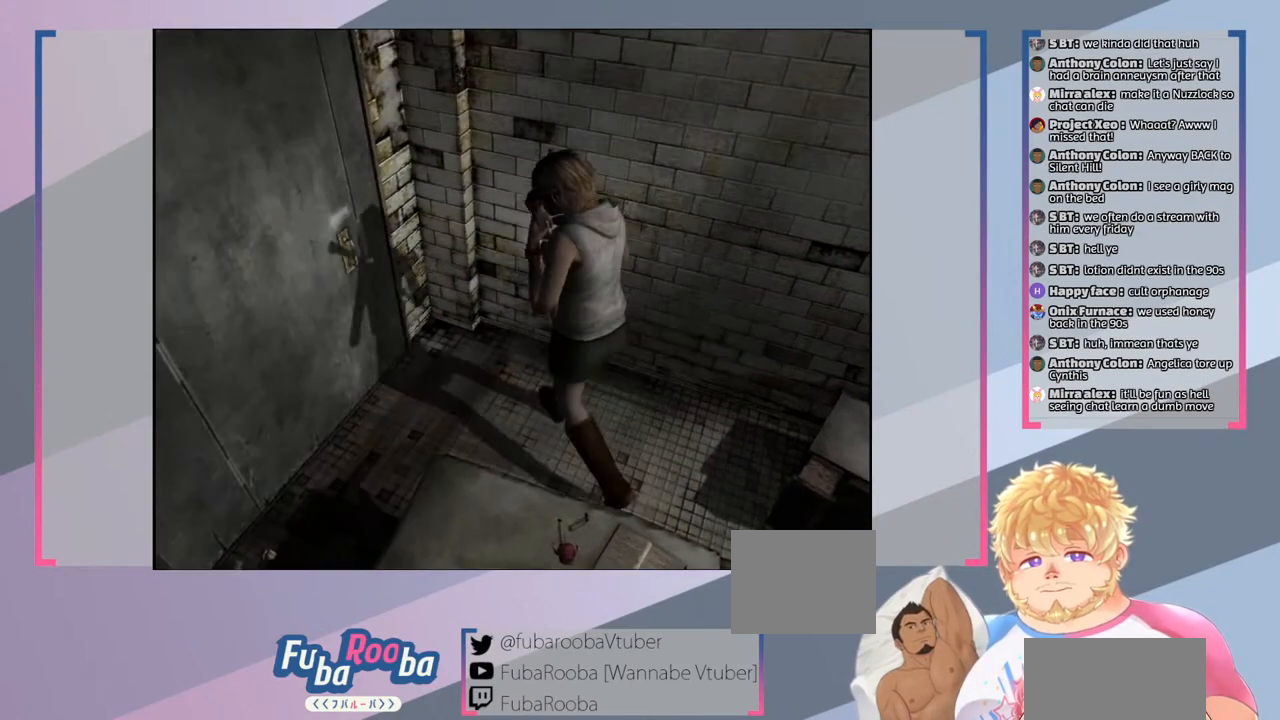
{"buttons": [], "left_stick": "left", "right_stick": "center", "events": [[233, "left_stick", "left"]]}
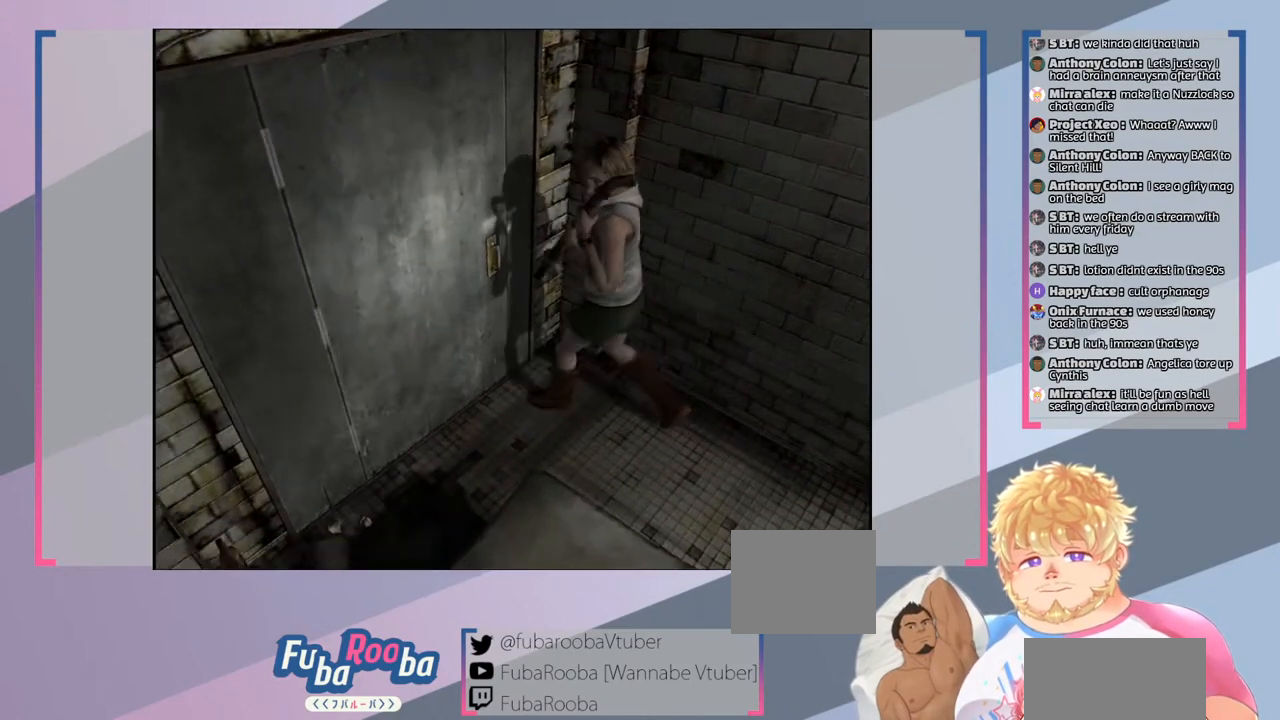
{"buttons": [], "left_stick": "up-left", "right_stick": "center", "events": [[367, "left_stick", "up-left"]]}
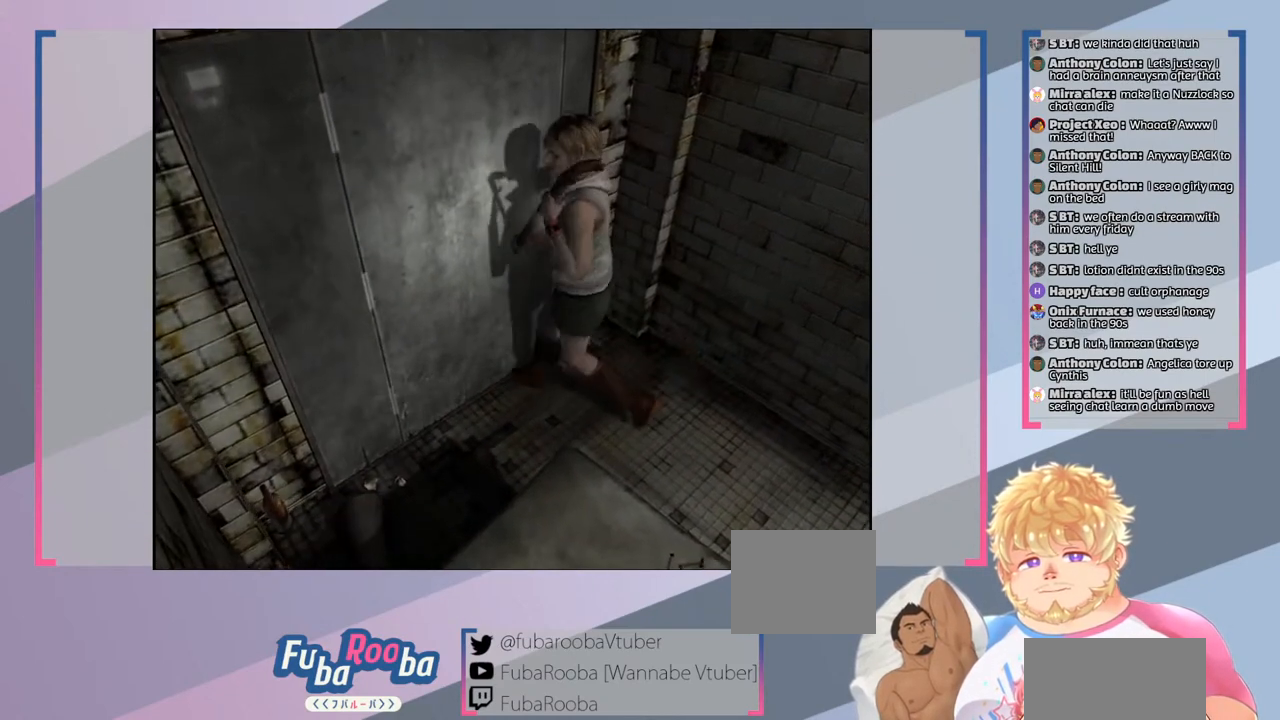
{"buttons": [], "left_stick": "center", "right_stick": "center", "events": [[67, "left_stick", "center"], [300, "CROSS", "down"], [433, "CROSS", "up"]]}
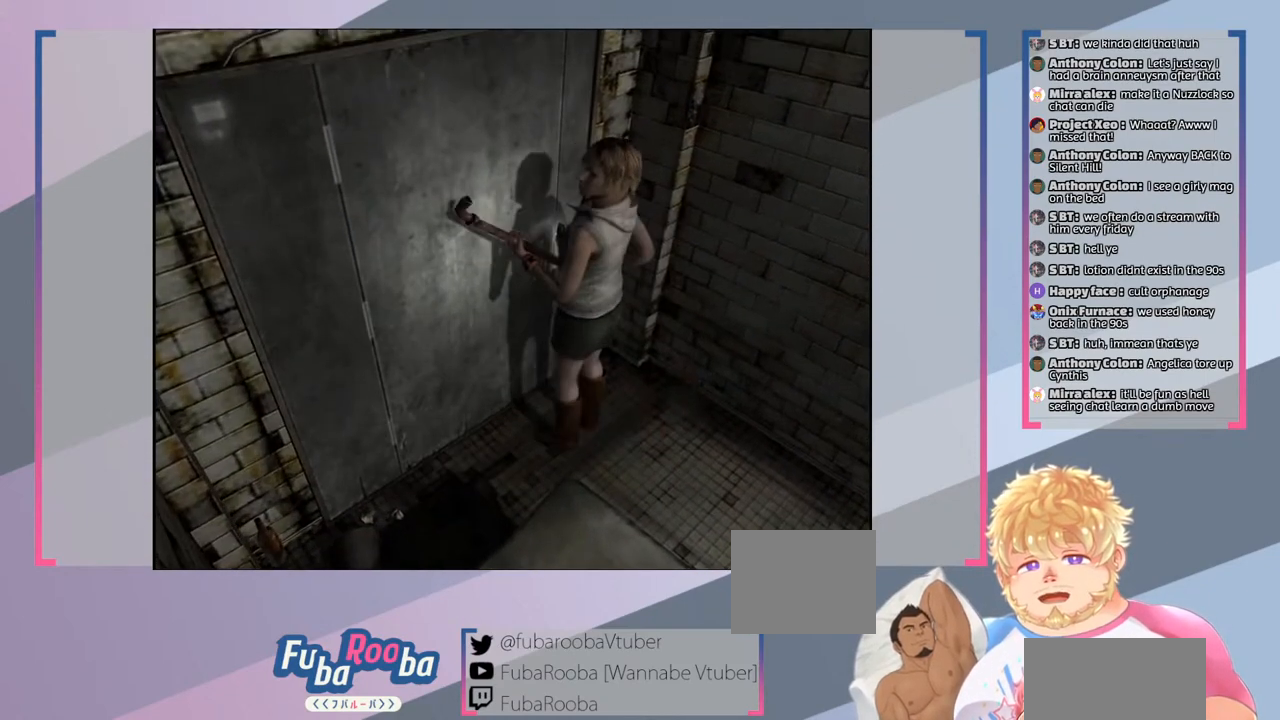
{"buttons": [], "left_stick": "center", "right_stick": "center", "events": []}
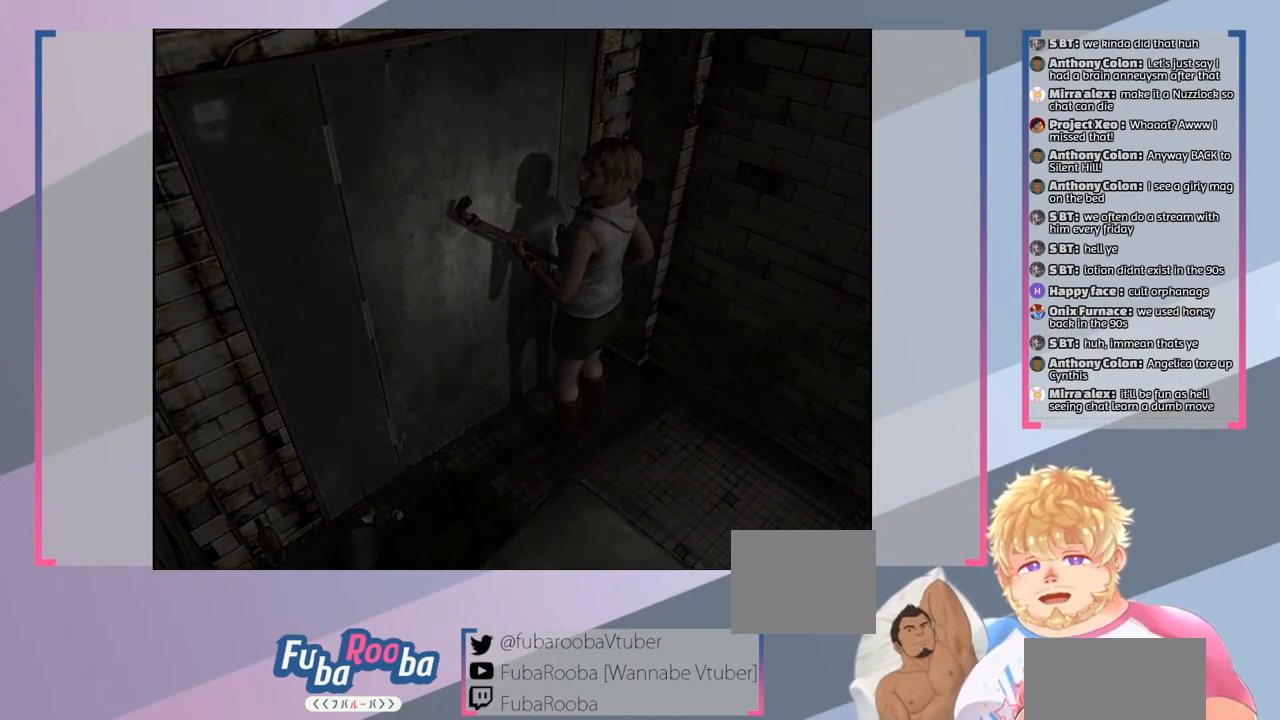
{"buttons": [], "left_stick": "center", "right_stick": "center", "events": []}
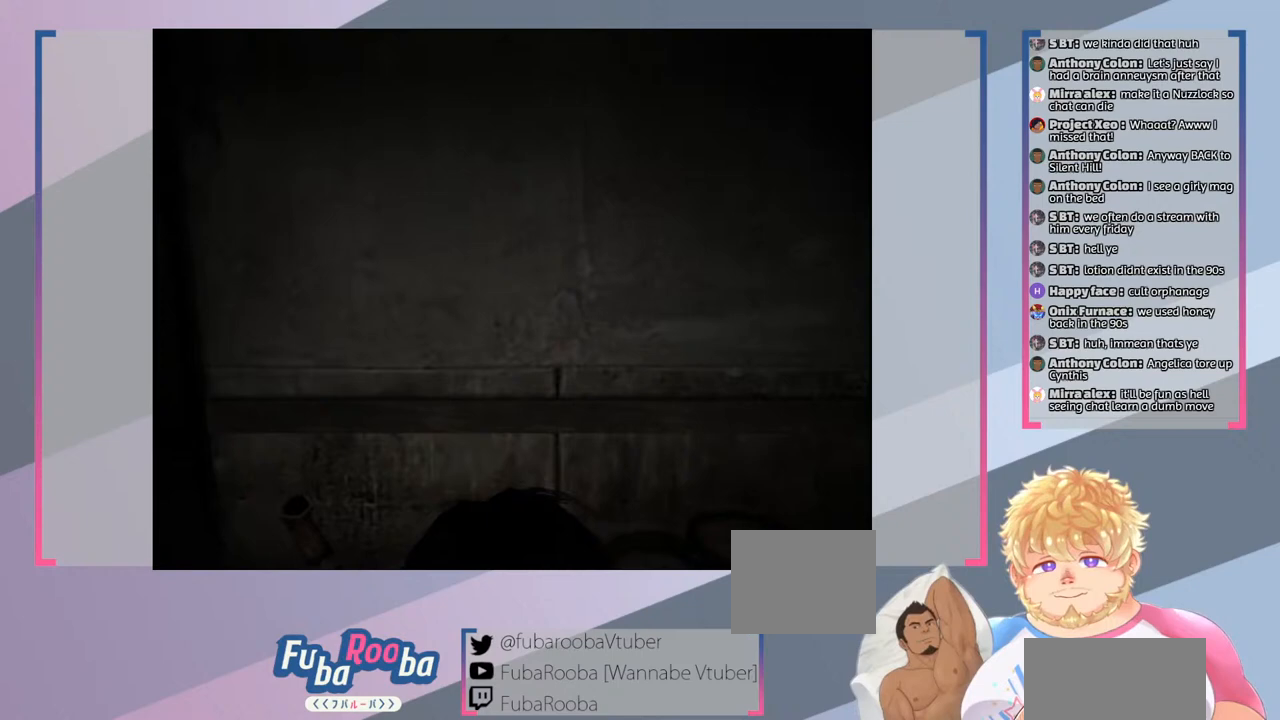
{"buttons": [], "left_stick": "center", "right_stick": "center", "events": []}
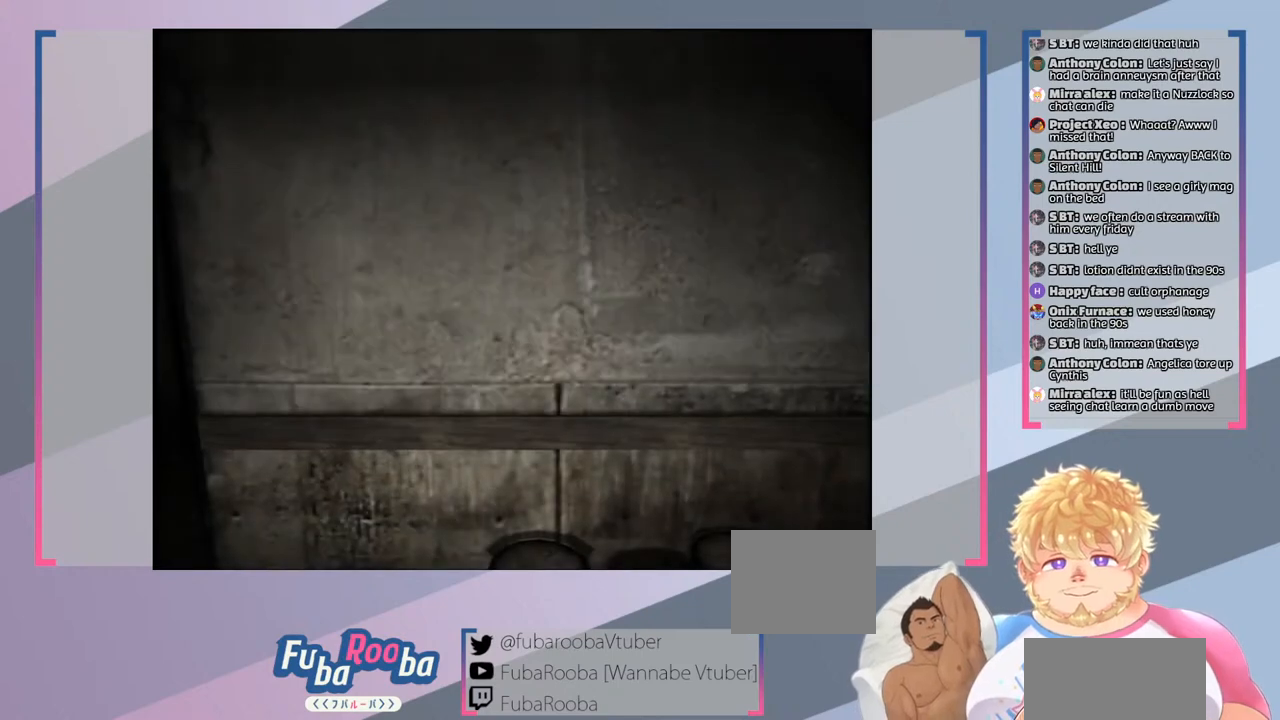
{"buttons": [], "left_stick": "center", "right_stick": "center", "events": []}
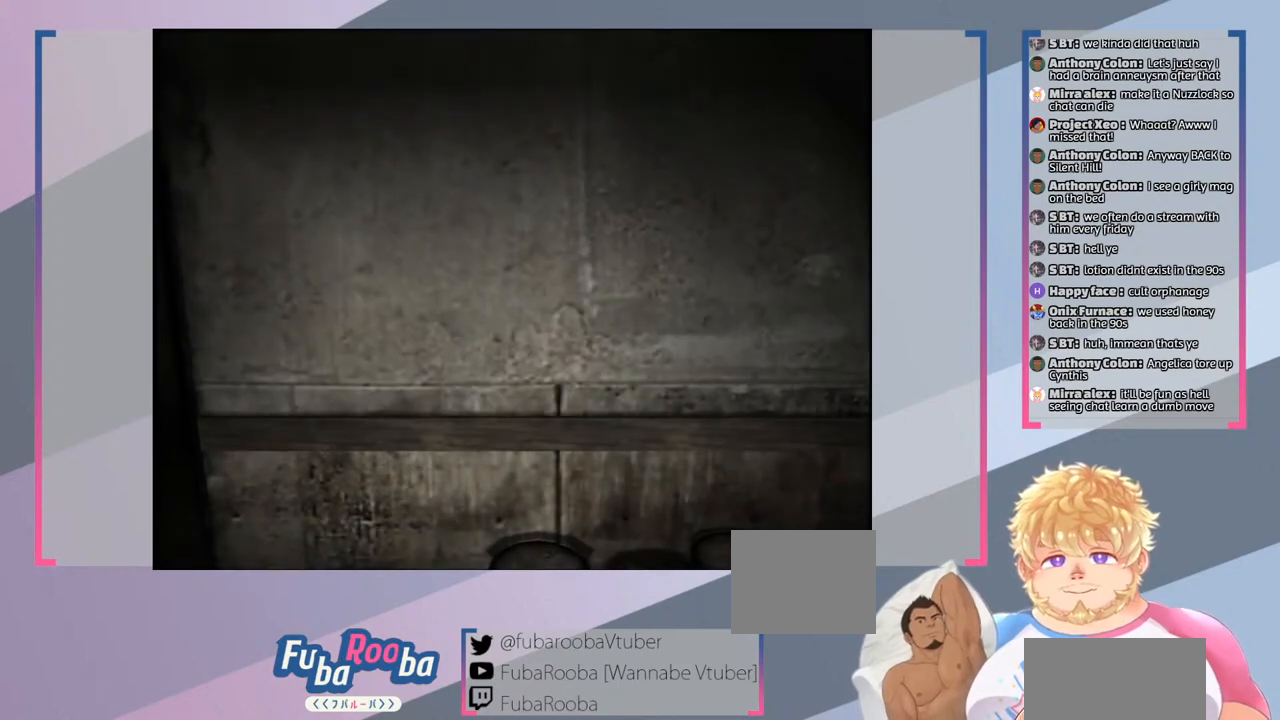
{"buttons": [], "left_stick": "center", "right_stick": "center", "events": []}
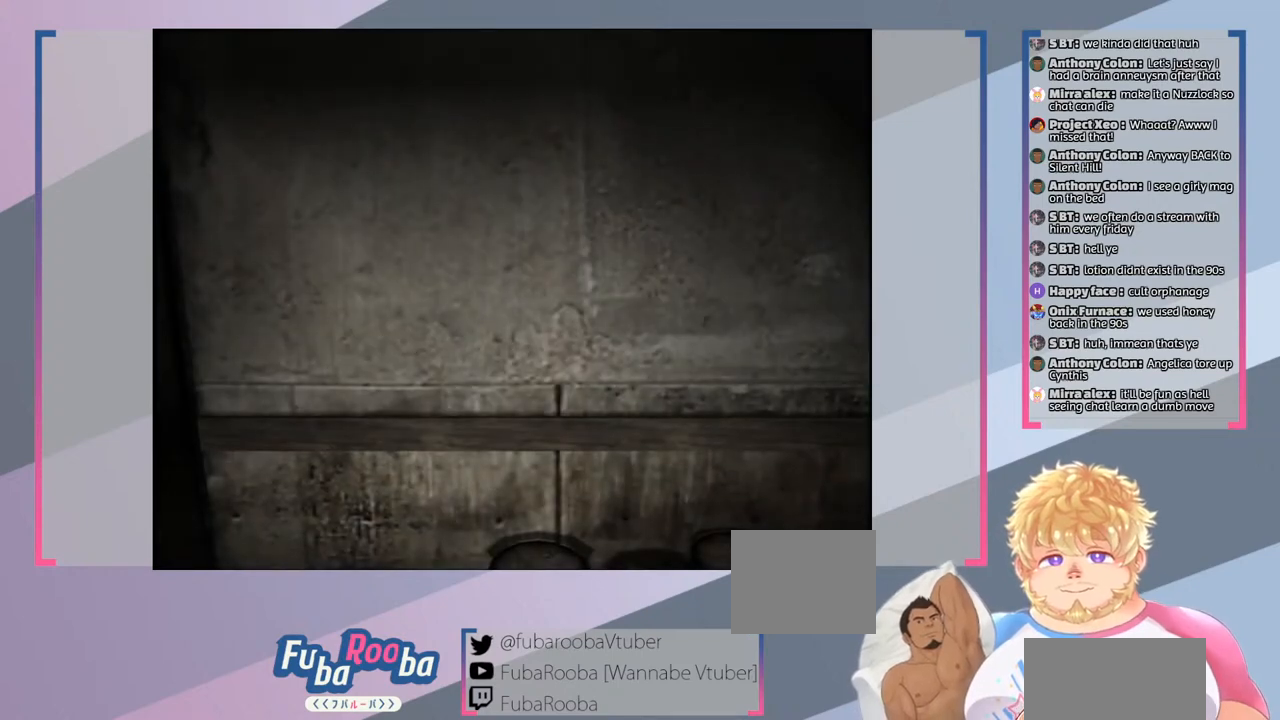
{"buttons": [], "left_stick": "center", "right_stick": "center", "events": []}
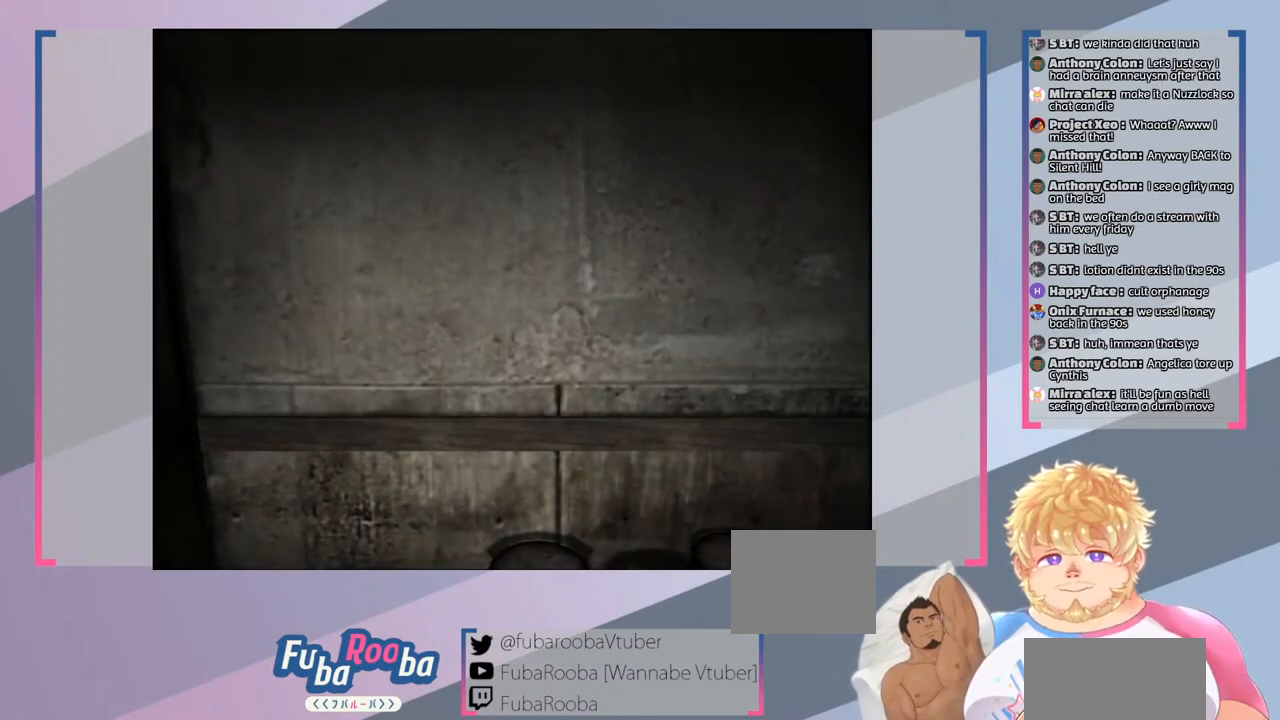
{"buttons": [], "left_stick": "center", "right_stick": "center", "events": []}
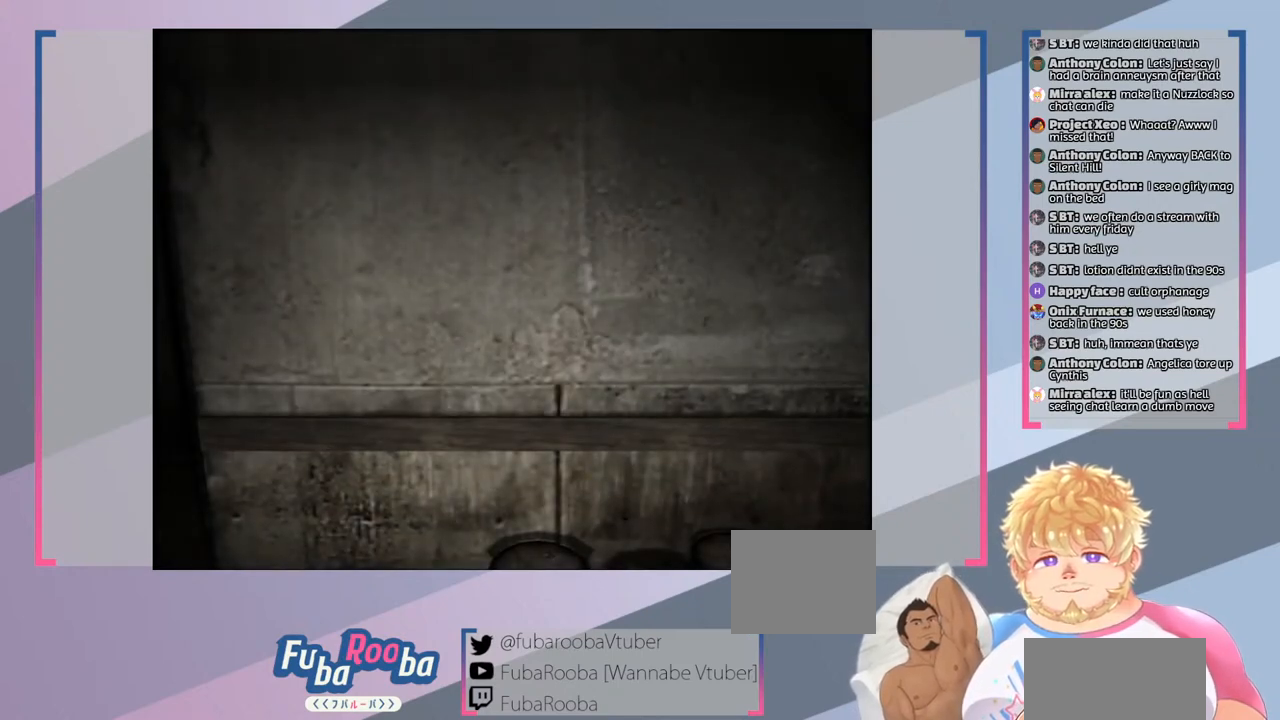
{"buttons": [], "left_stick": "center", "right_stick": "center", "events": []}
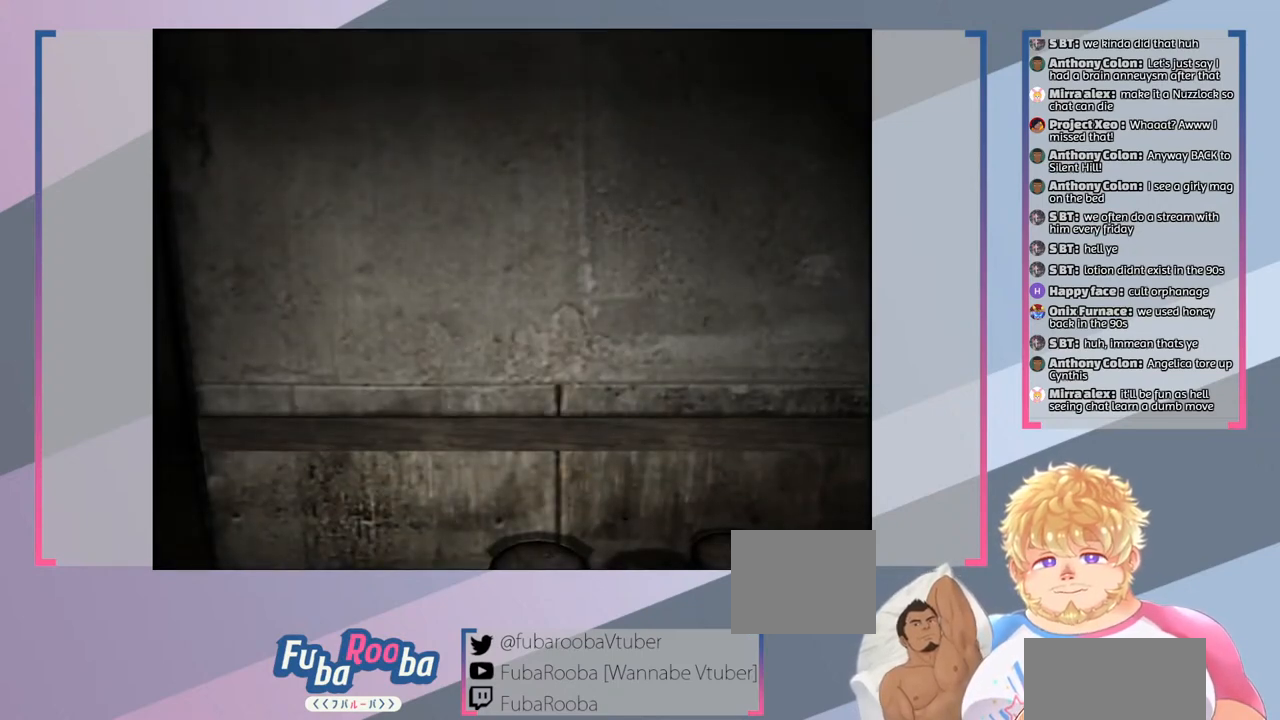
{"buttons": [], "left_stick": "up-left", "right_stick": "center", "events": [[233, "left_stick", "up"], [500, "left_stick", "up-left"]]}
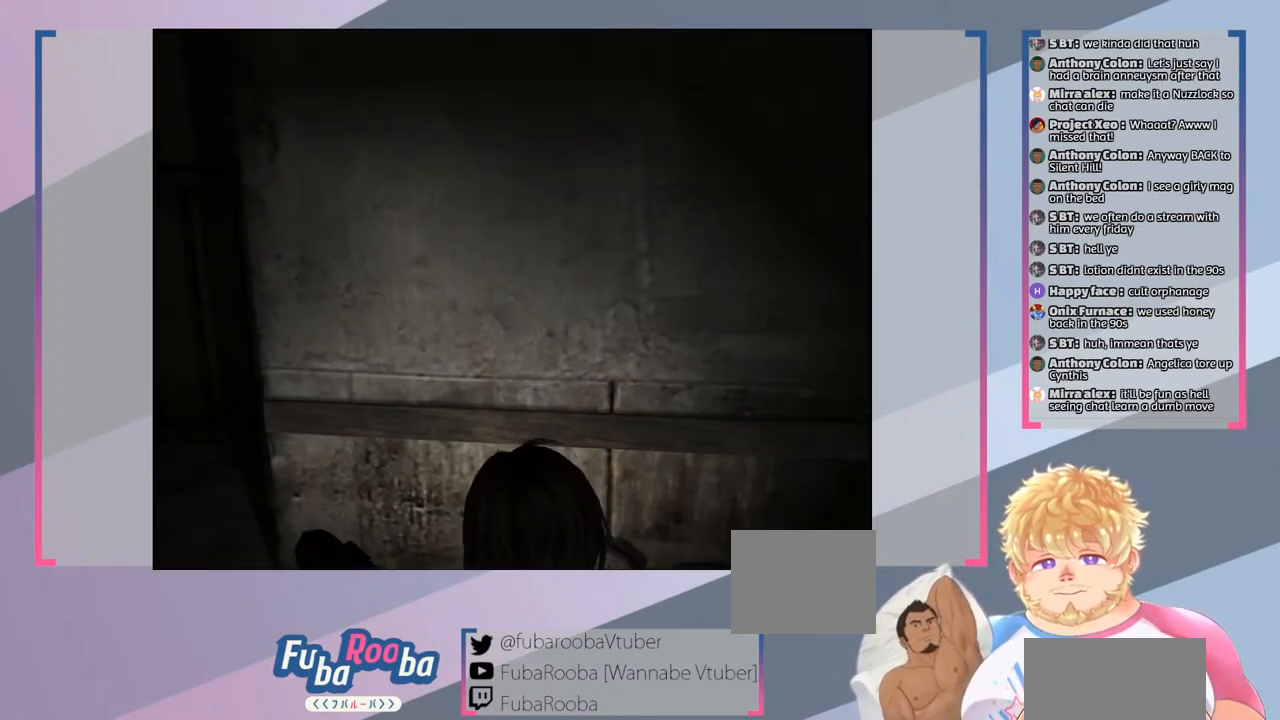
{"buttons": [], "left_stick": "up-left", "right_stick": "center", "events": []}
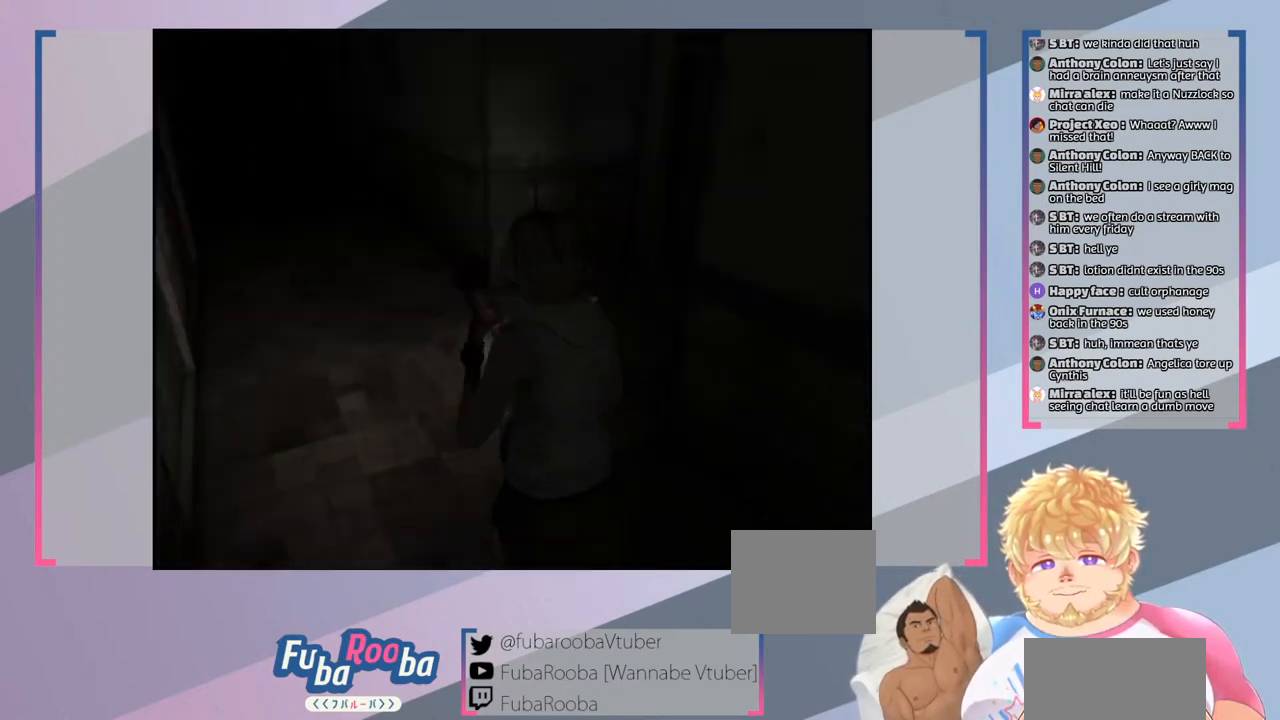
{"buttons": [], "left_stick": "center", "right_stick": "center", "events": [[300, "left_stick", "center"]]}
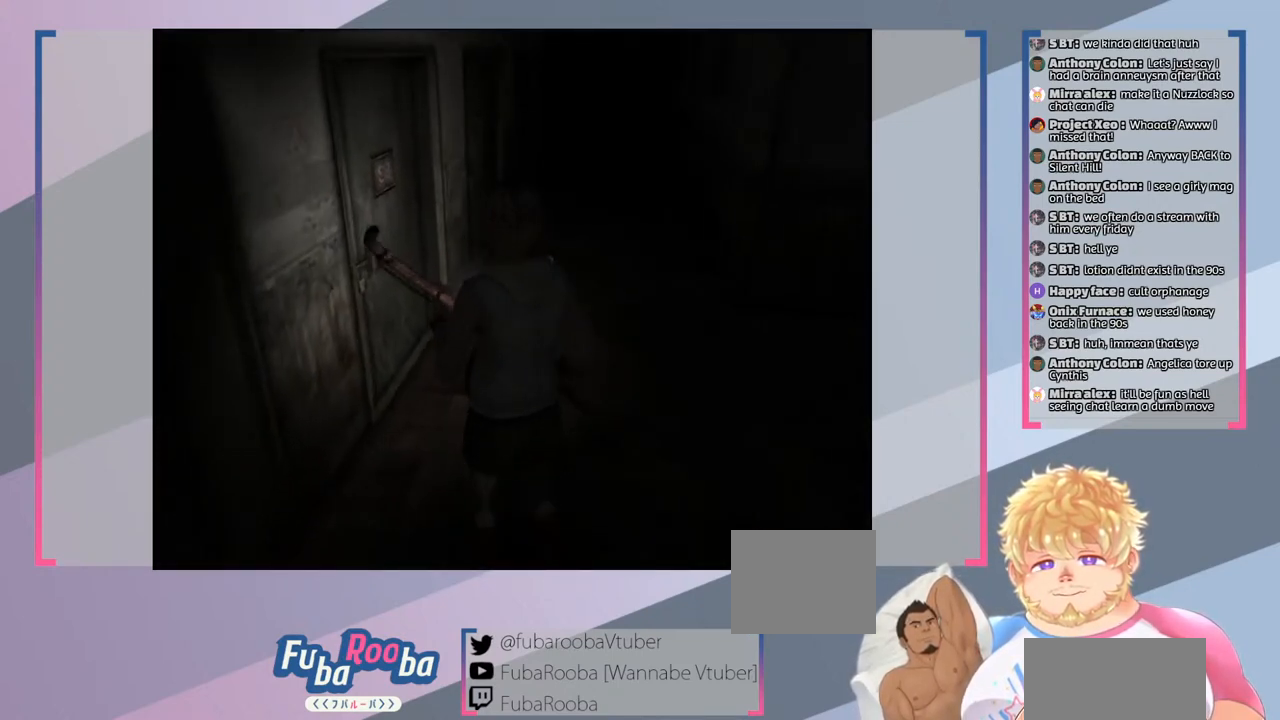
{"buttons": [], "left_stick": "up", "right_stick": "center", "events": [[233, "left_stick", "up"]]}
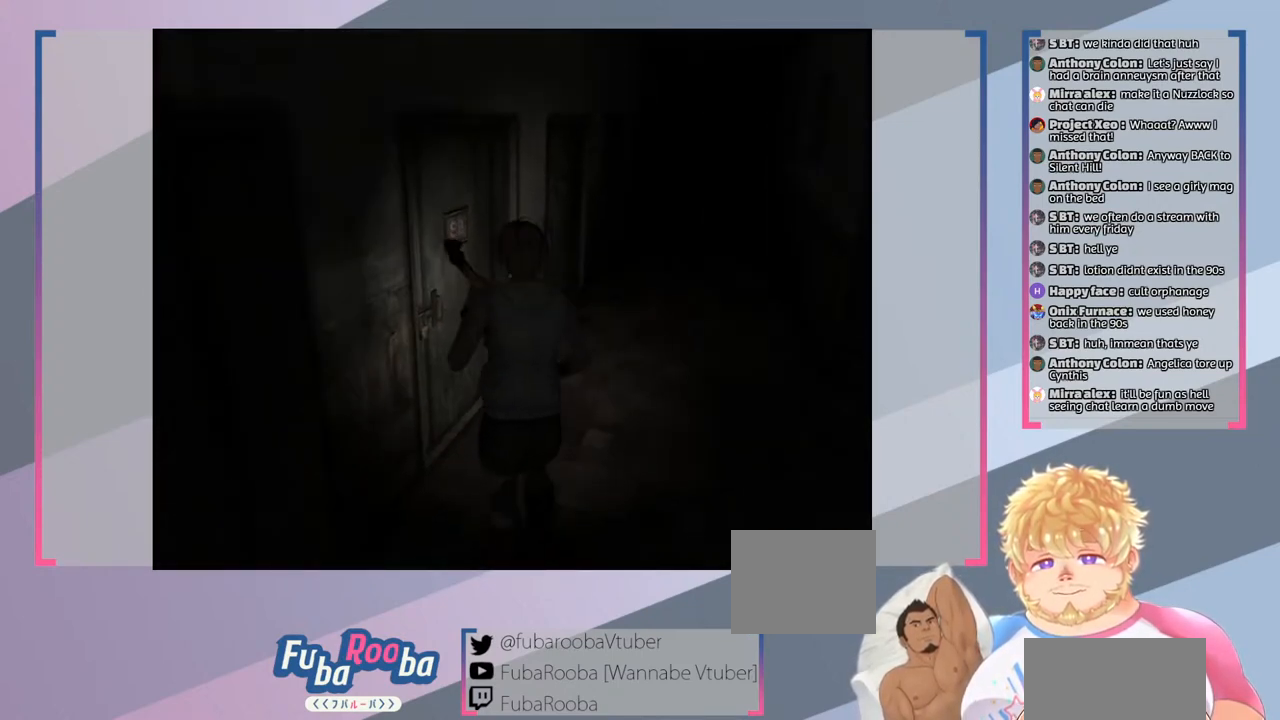
{"buttons": [], "left_stick": "up", "right_stick": "center", "events": []}
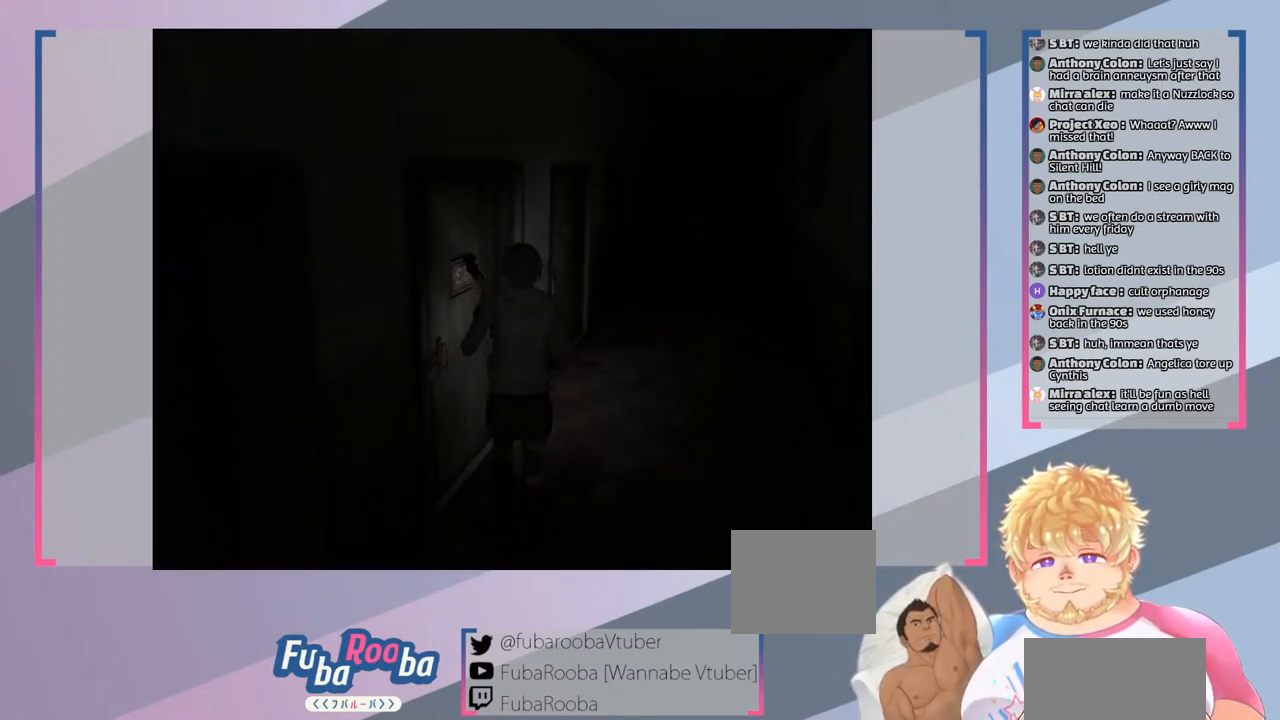
{"buttons": [], "left_stick": "center", "right_stick": "center", "events": [[133, "left_stick", "up-left"], [367, "left_stick", "center"]]}
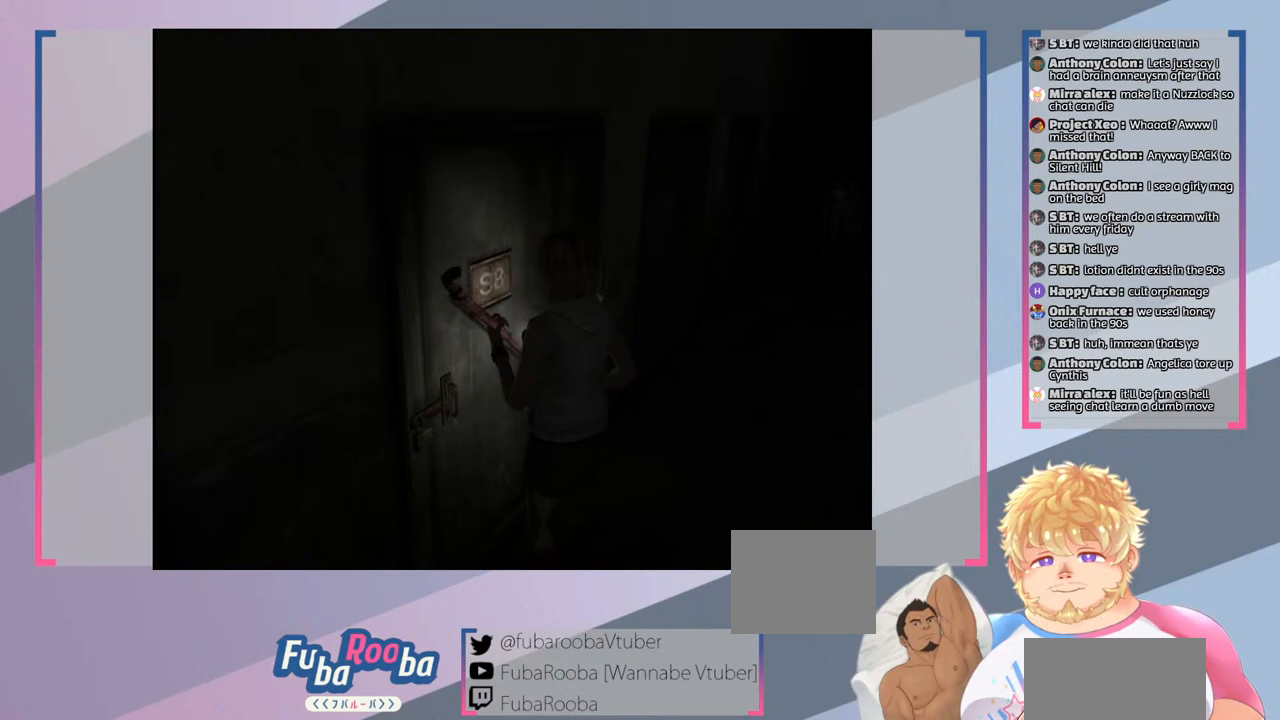
{"buttons": [], "left_stick": "right", "right_stick": "center", "events": [[267, "left_stick", "right"]]}
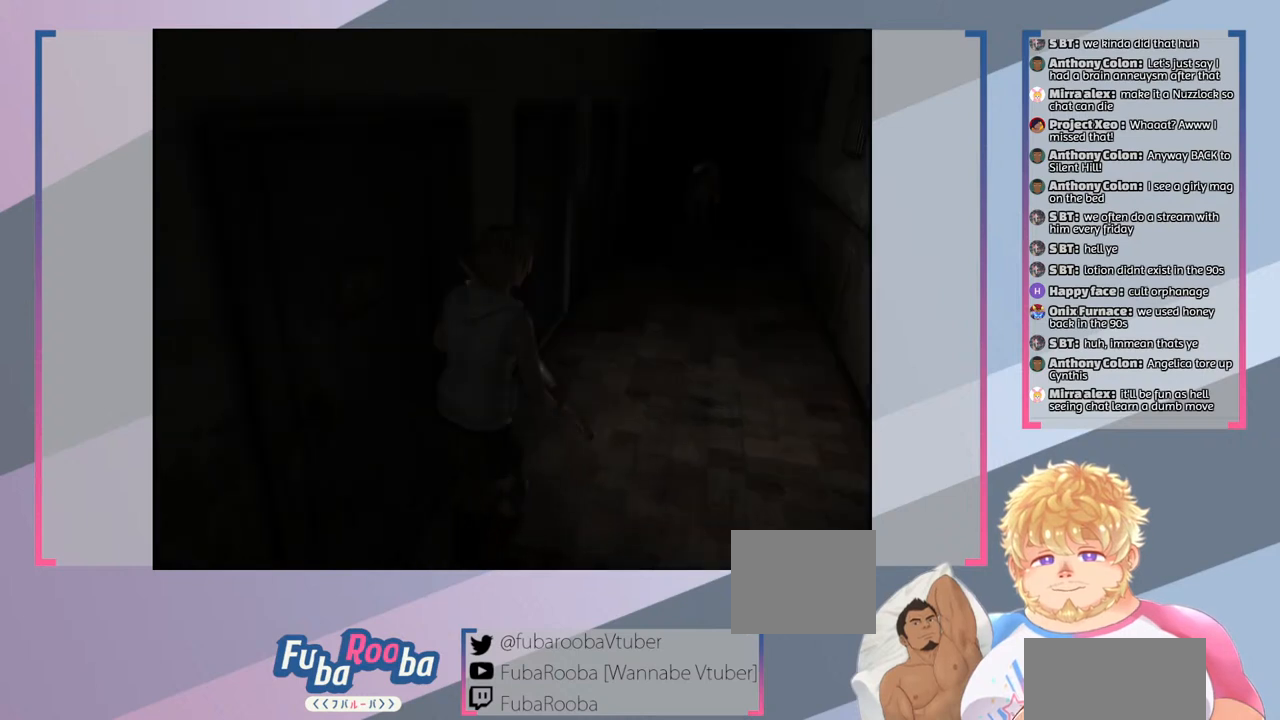
{"buttons": [], "left_stick": "center", "right_stick": "center", "events": [[233, "left_stick", "center"]]}
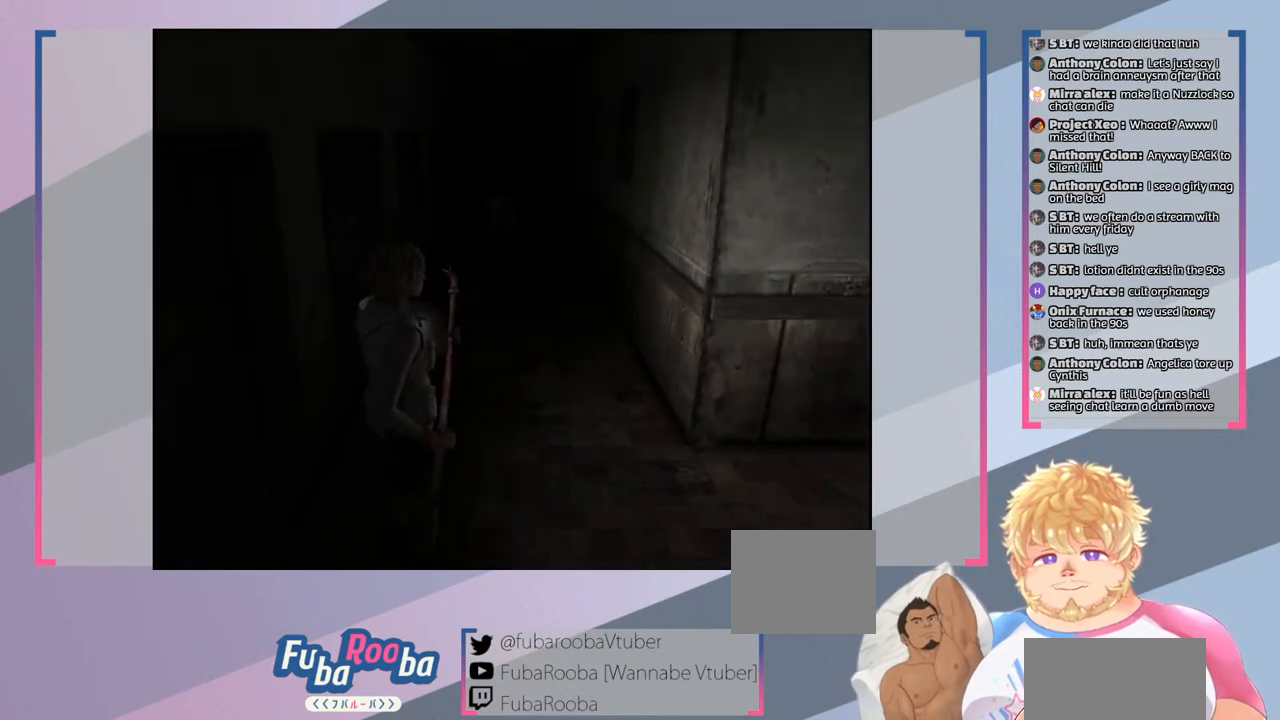
{"buttons": [], "left_stick": "center", "right_stick": "center", "events": [[100, "left_stick", "up"], [267, "left_stick", "center"]]}
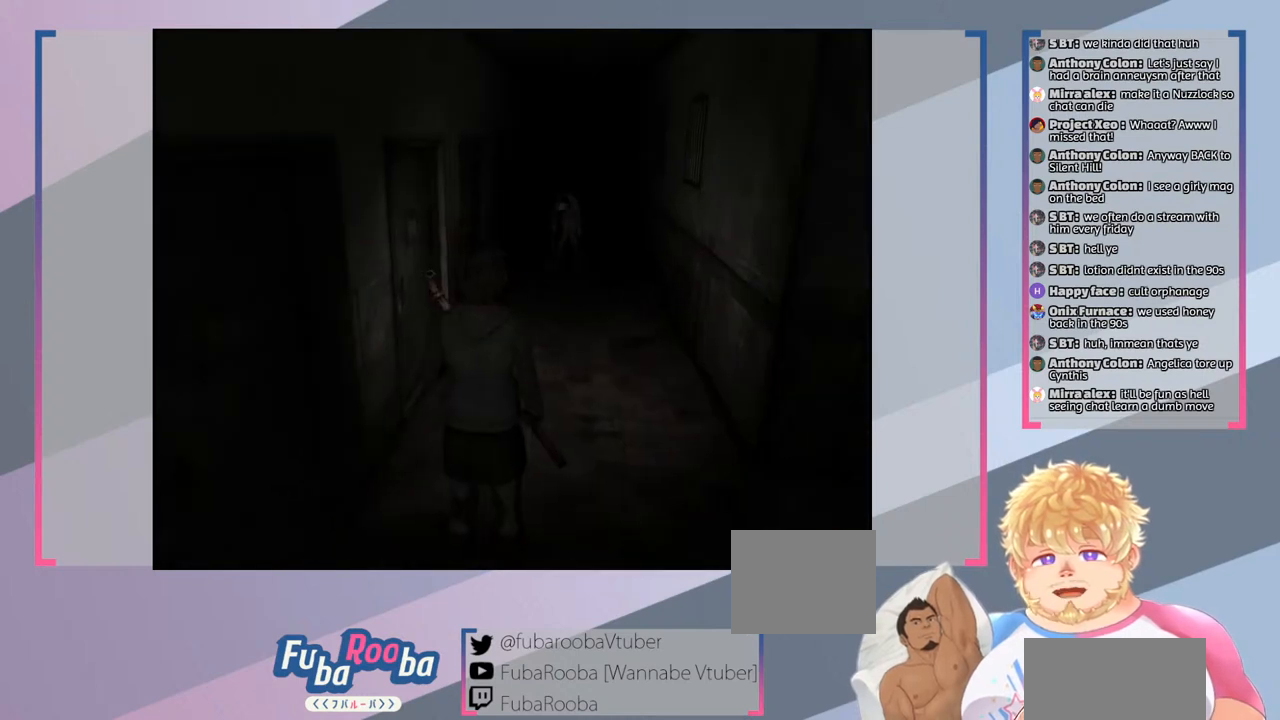
{"buttons": [], "left_stick": "center", "right_stick": "center", "events": []}
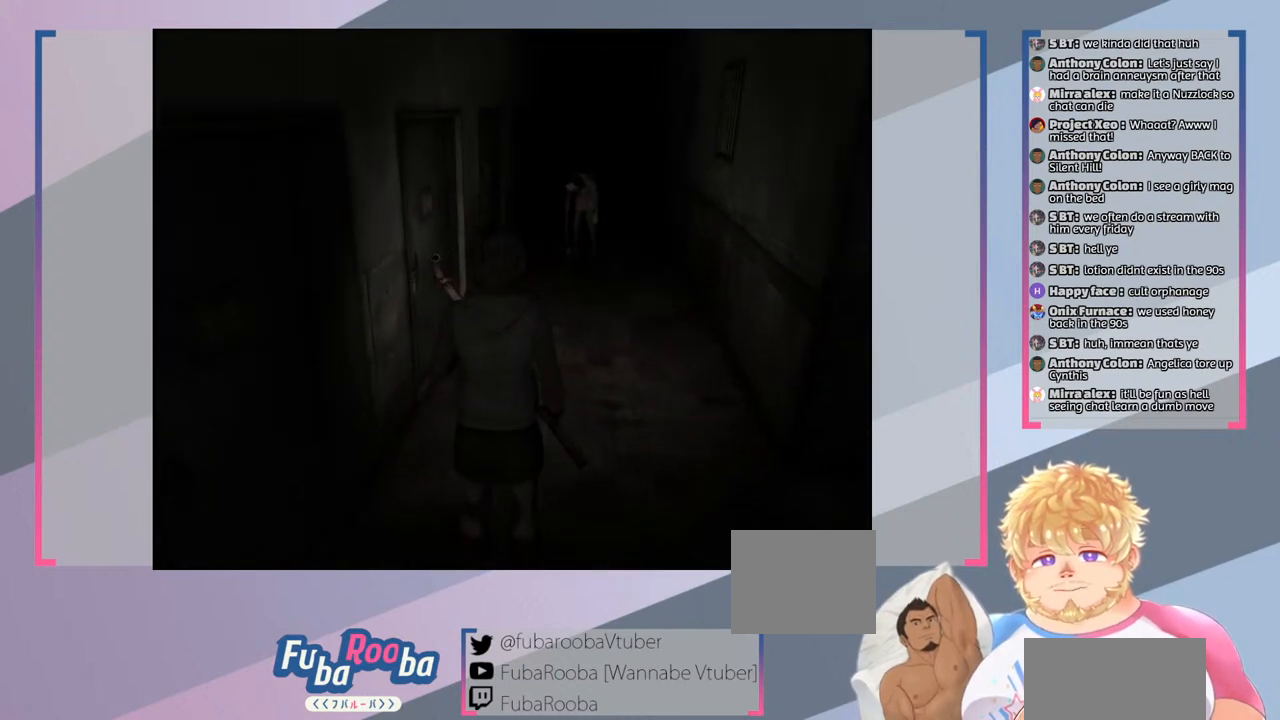
{"buttons": [], "left_stick": "center", "right_stick": "center", "events": []}
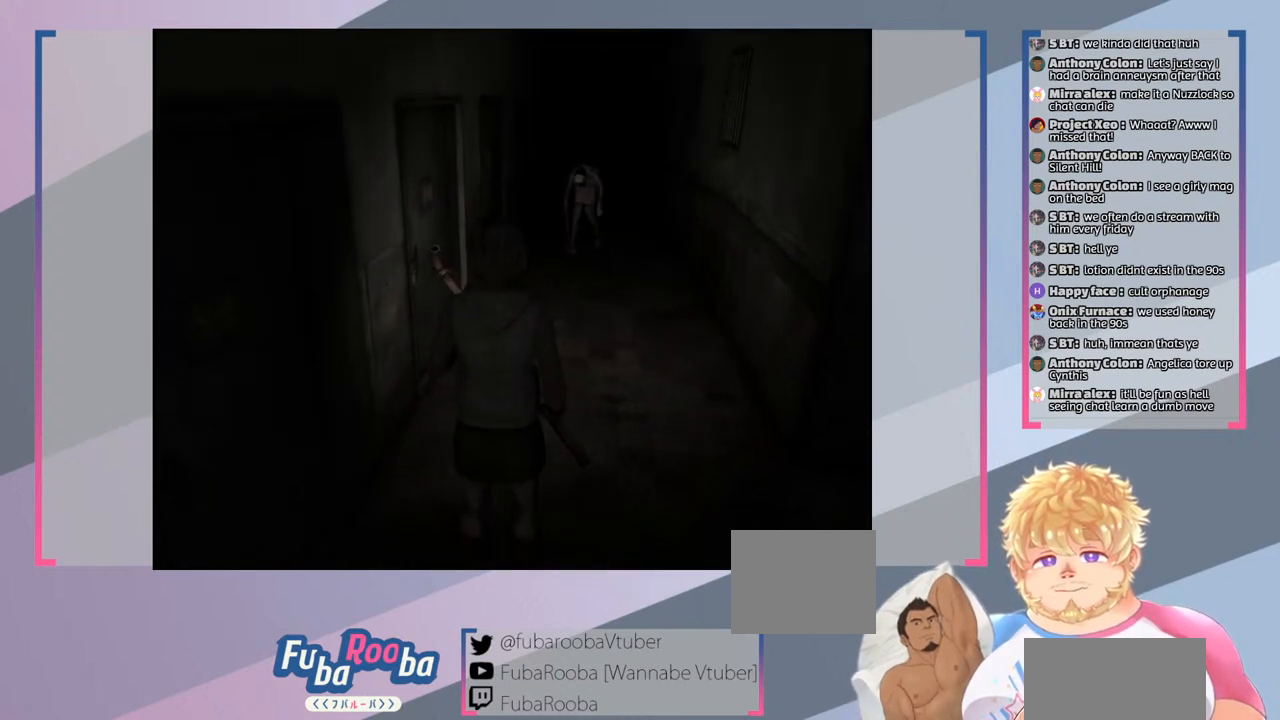
{"buttons": ["R2"], "left_stick": "center", "right_stick": "center", "events": [[67, "R2", "down"]]}